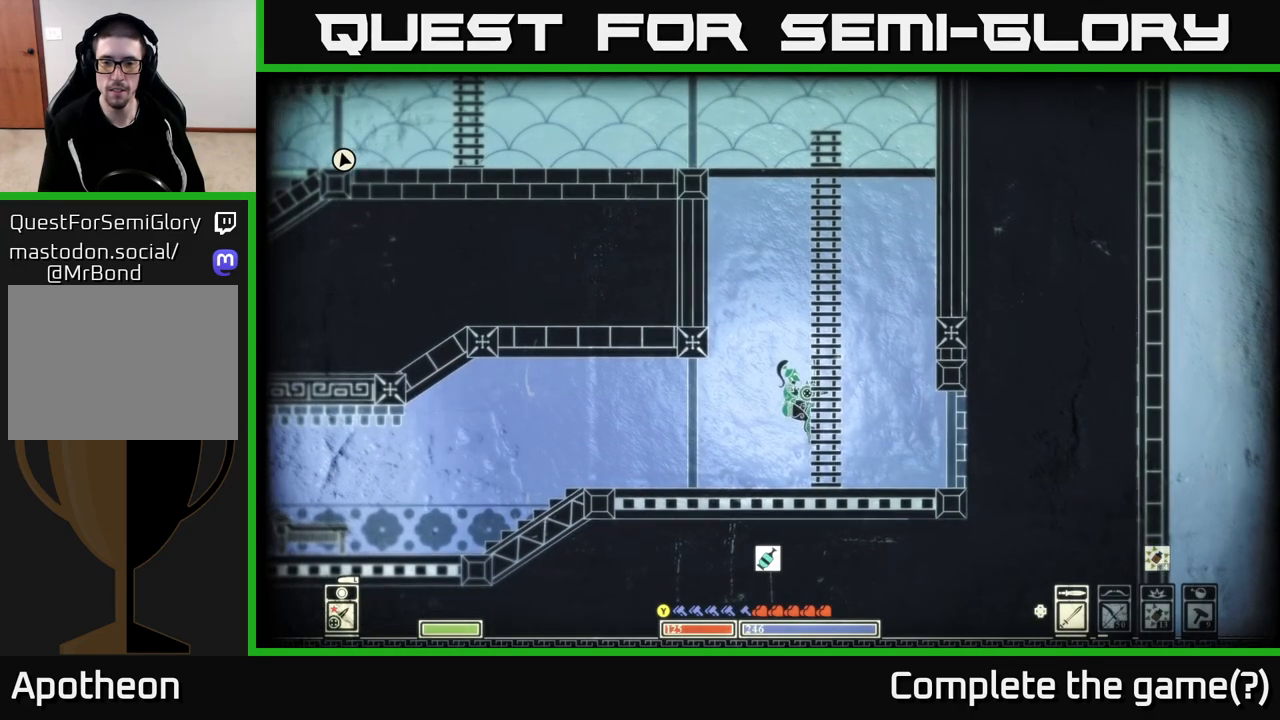
Gameplay with a controller (Xbox layout); each line is a JSON object with the inputs held at the frame after it. "events" lists button and stick changes between this image and that frame as [ms after this image, input, new state], when the widget could be followed in between.
{"buttons": ["A"], "left_stick": "up", "right_stick": "center", "events": [[83, "left_stick", "up"], [133, "A", "down"], [267, "A", "up"], [367, "A", "down"]]}
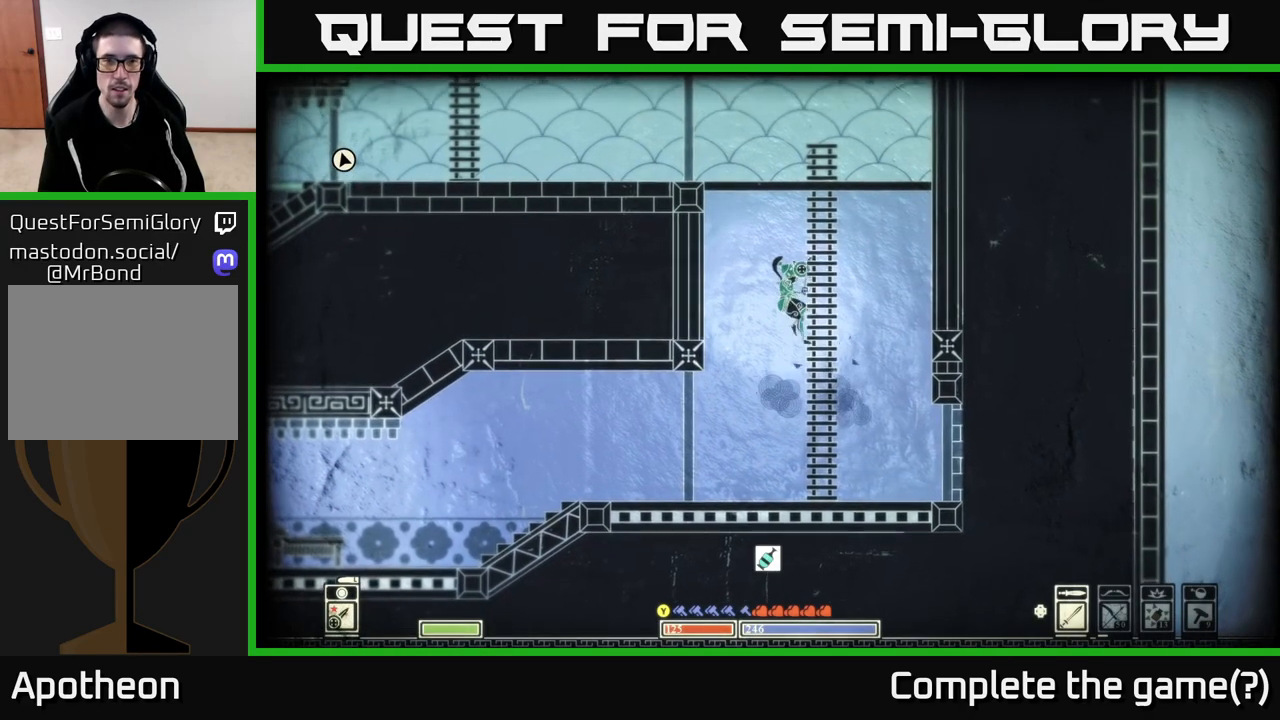
{"buttons": ["A"], "left_stick": "up", "right_stick": "center", "events": [[33, "A", "up"], [117, "A", "down"], [283, "A", "up"], [483, "A", "down"]]}
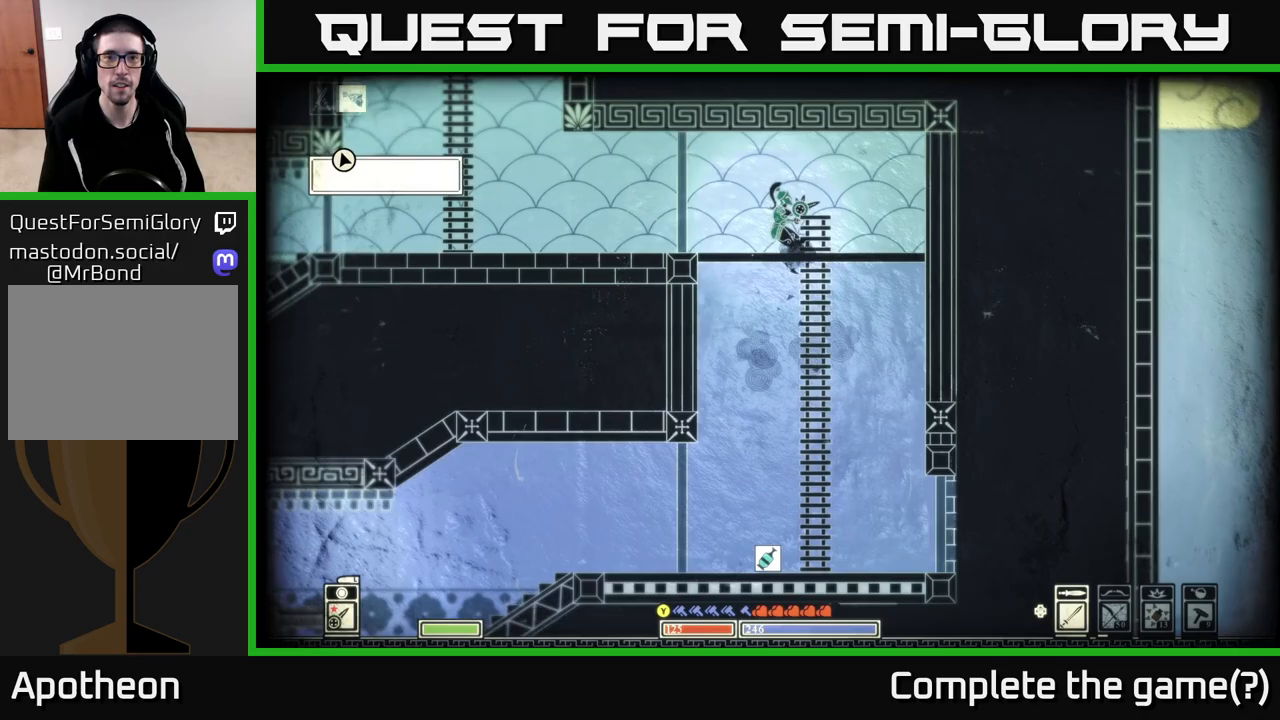
{"buttons": [], "left_stick": "left", "right_stick": "left", "events": [[150, "A", "up"], [300, "left_stick", "left"], [300, "right_stick", "left"]]}
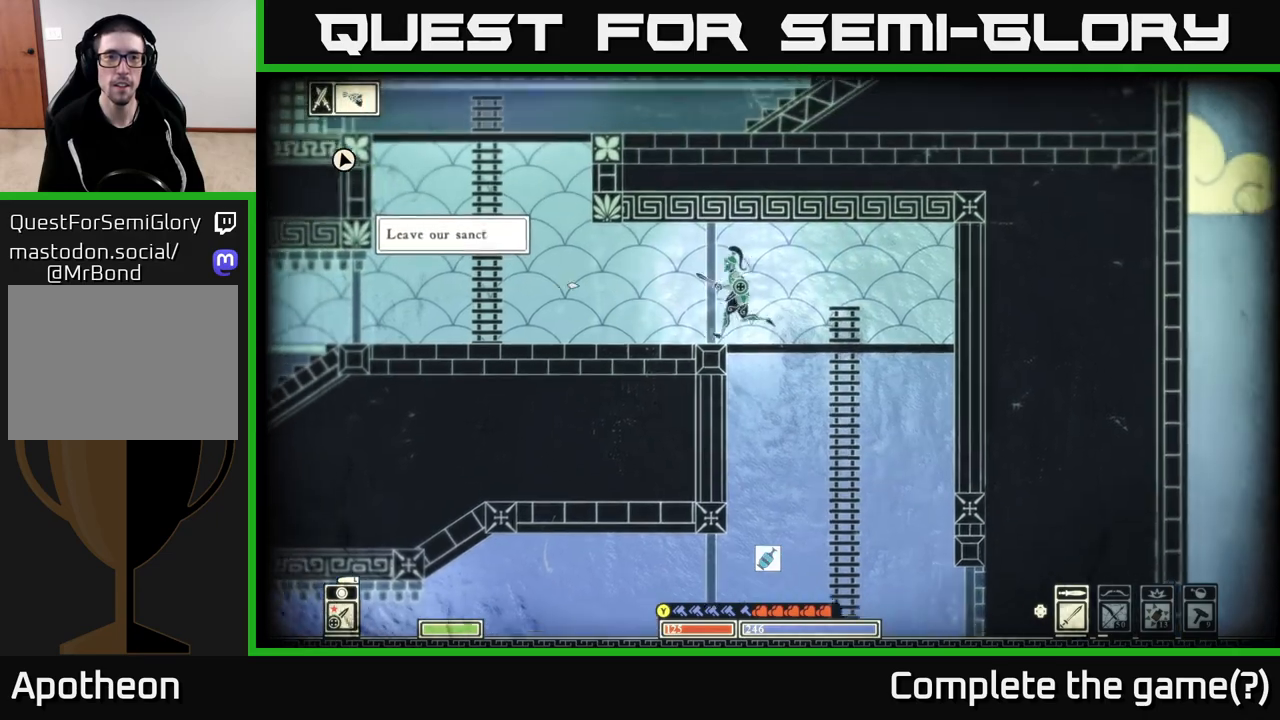
{"buttons": [], "left_stick": "center", "right_stick": "left", "events": [[417, "left_stick", "center"]]}
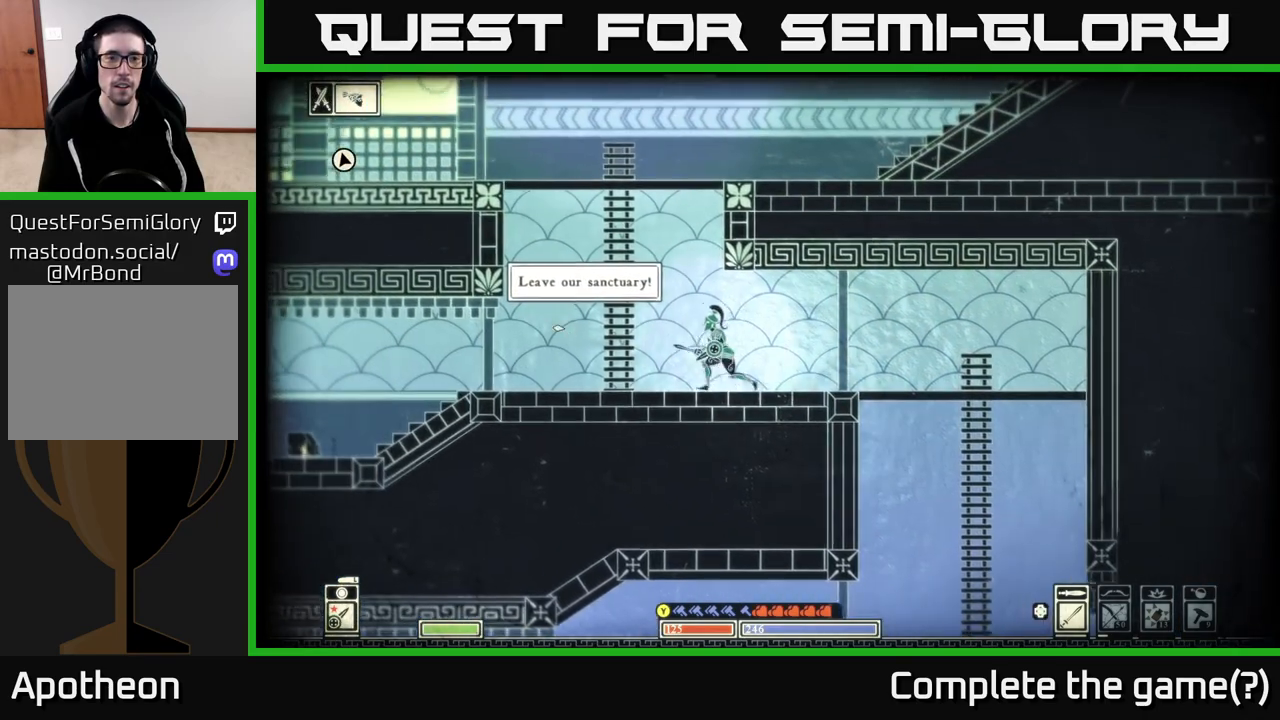
{"buttons": [], "left_stick": "left", "right_stick": "left", "events": [[33, "left_stick", "left"], [200, "R2", "down"], [317, "R2", "up"]]}
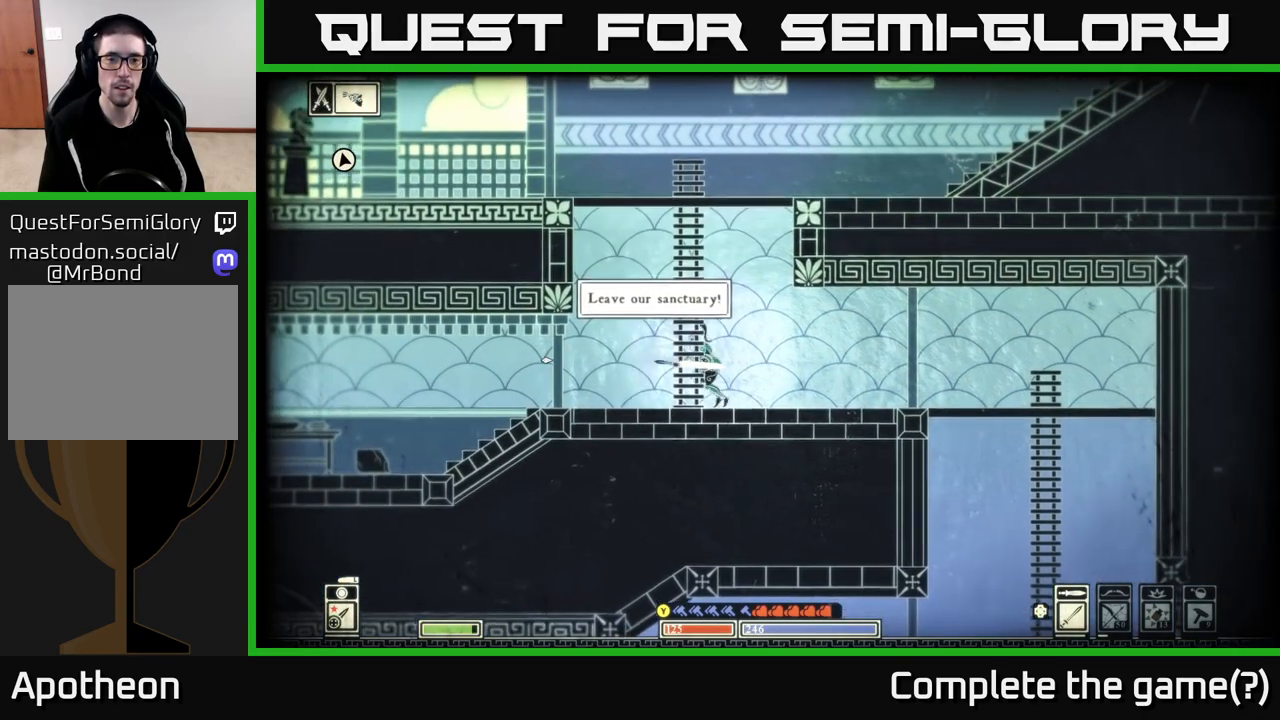
{"buttons": [], "left_stick": "left", "right_stick": "left", "events": [[200, "left_stick", "center"], [333, "left_stick", "left"]]}
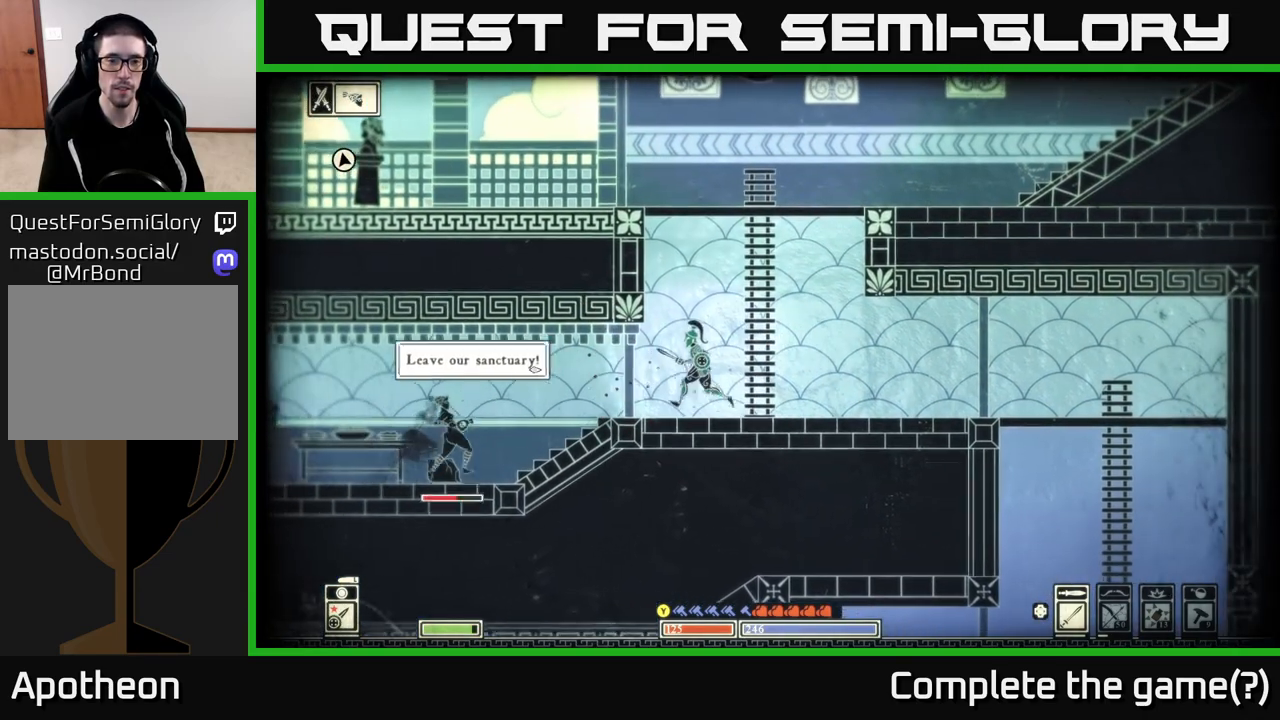
{"buttons": [], "left_stick": "left", "right_stick": "down-left", "events": [[300, "R2", "down"], [400, "R2", "up"], [450, "right_stick", "down-left"]]}
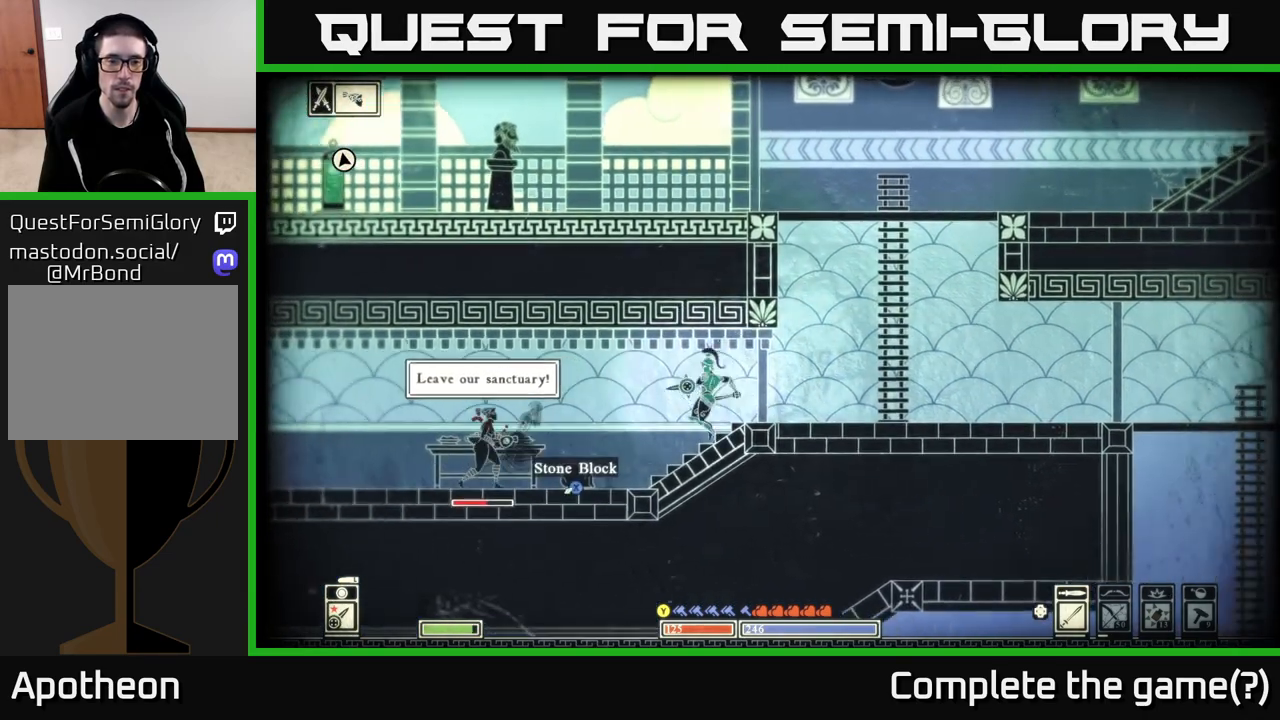
{"buttons": ["R2"], "left_stick": "left", "right_stick": "down-left", "events": [[33, "left_stick", "right"], [467, "left_stick", "left"], [483, "R2", "down"]]}
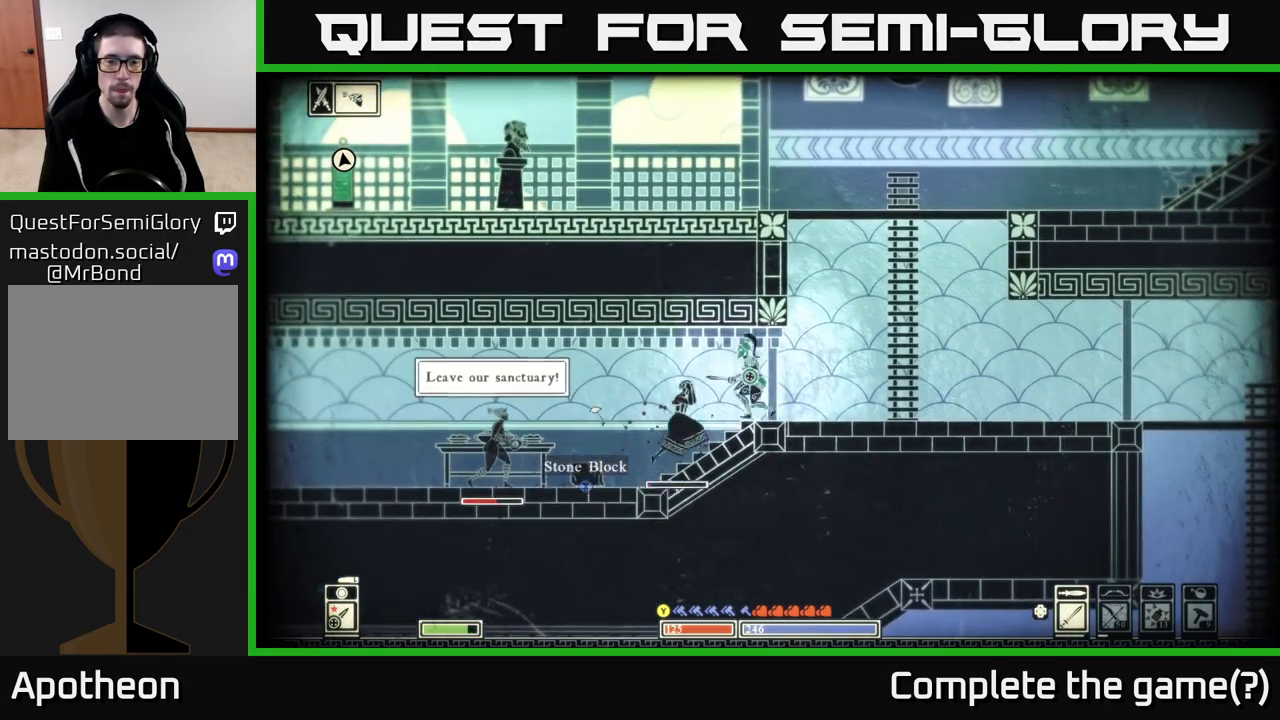
{"buttons": [], "left_stick": "right", "right_stick": "down-left", "events": [[67, "R2", "up"], [133, "left_stick", "right"], [433, "left_stick", "center"], [500, "left_stick", "right"]]}
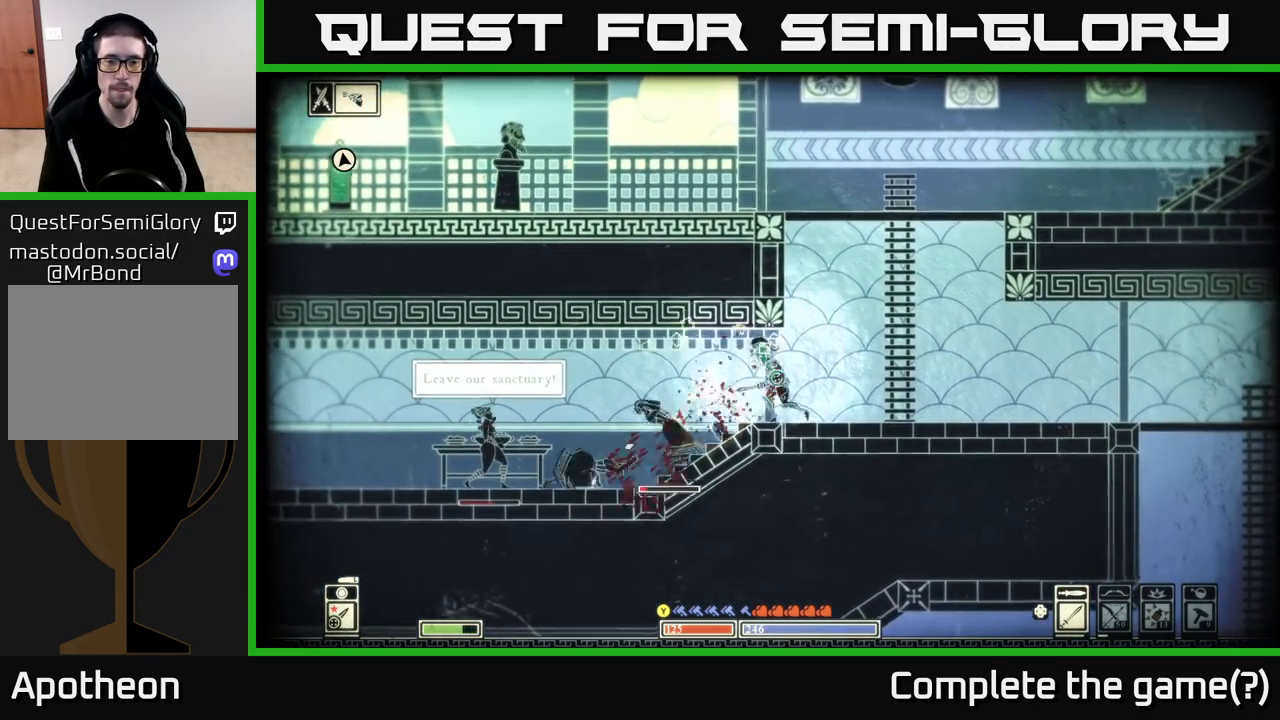
{"buttons": [], "left_stick": "right", "right_stick": "down-left", "events": [[133, "left_stick", "left"], [217, "R2", "down"], [317, "R2", "up"], [333, "left_stick", "right"]]}
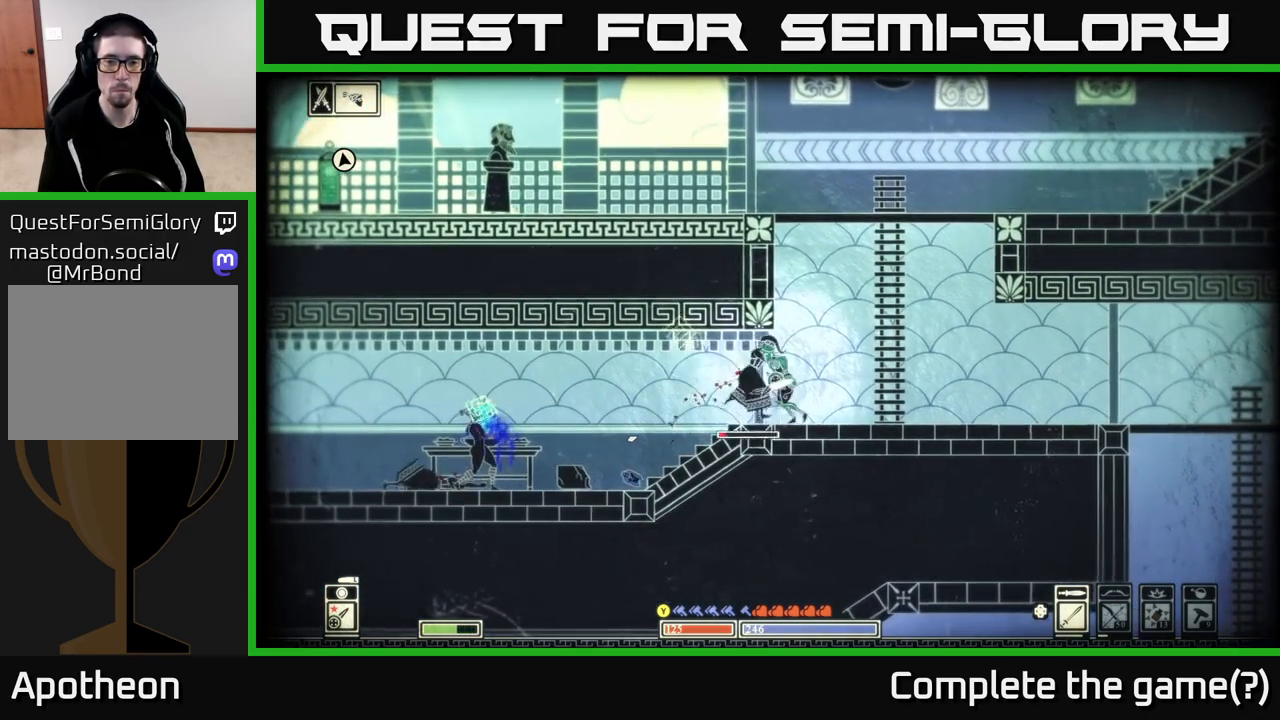
{"buttons": [], "left_stick": "left", "right_stick": "center", "events": [[300, "left_stick", "left"], [433, "right_stick", "center"]]}
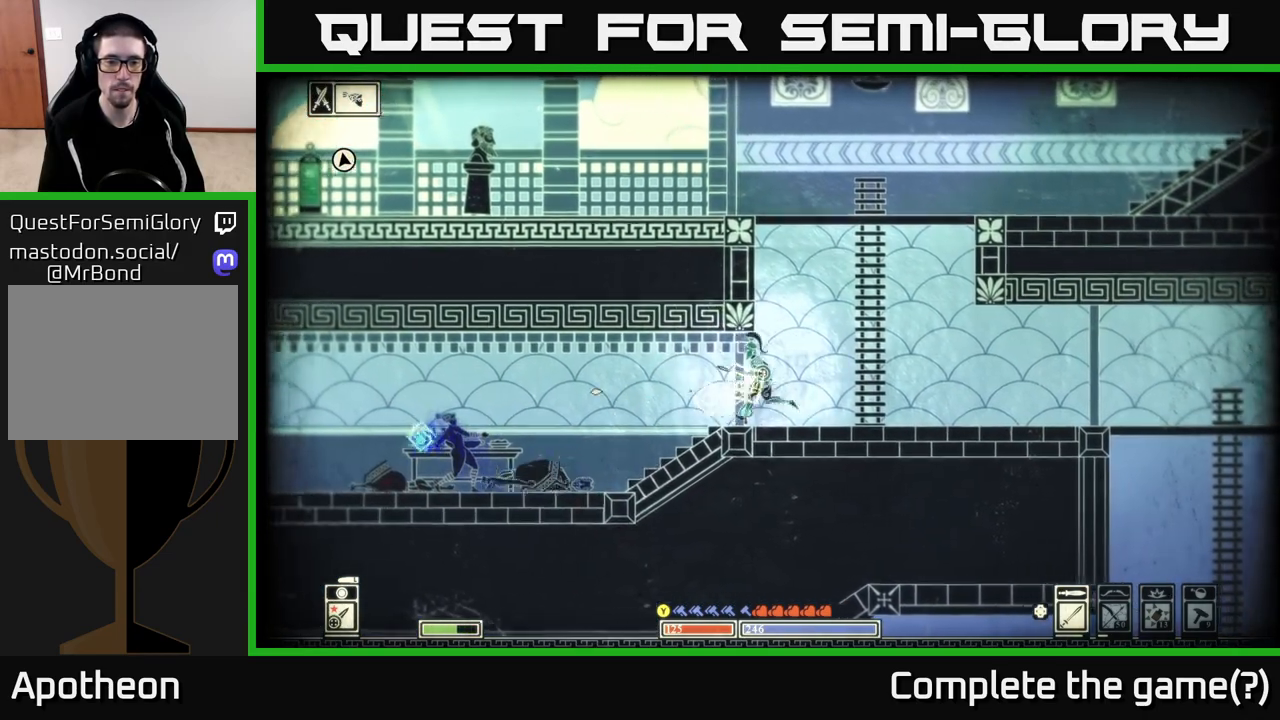
{"buttons": ["B"], "left_stick": "left", "right_stick": "center", "events": [[100, "B", "down"]]}
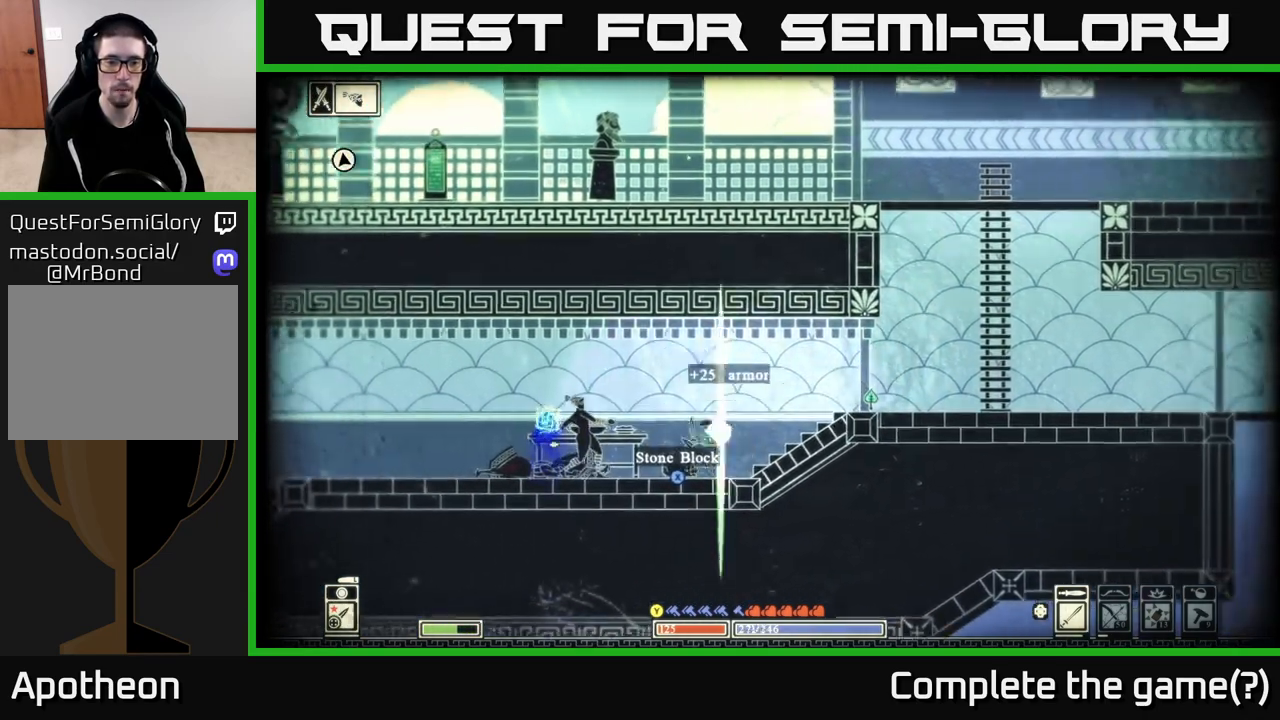
{"buttons": [], "left_stick": "left", "right_stick": "center", "events": [[83, "B", "up"]]}
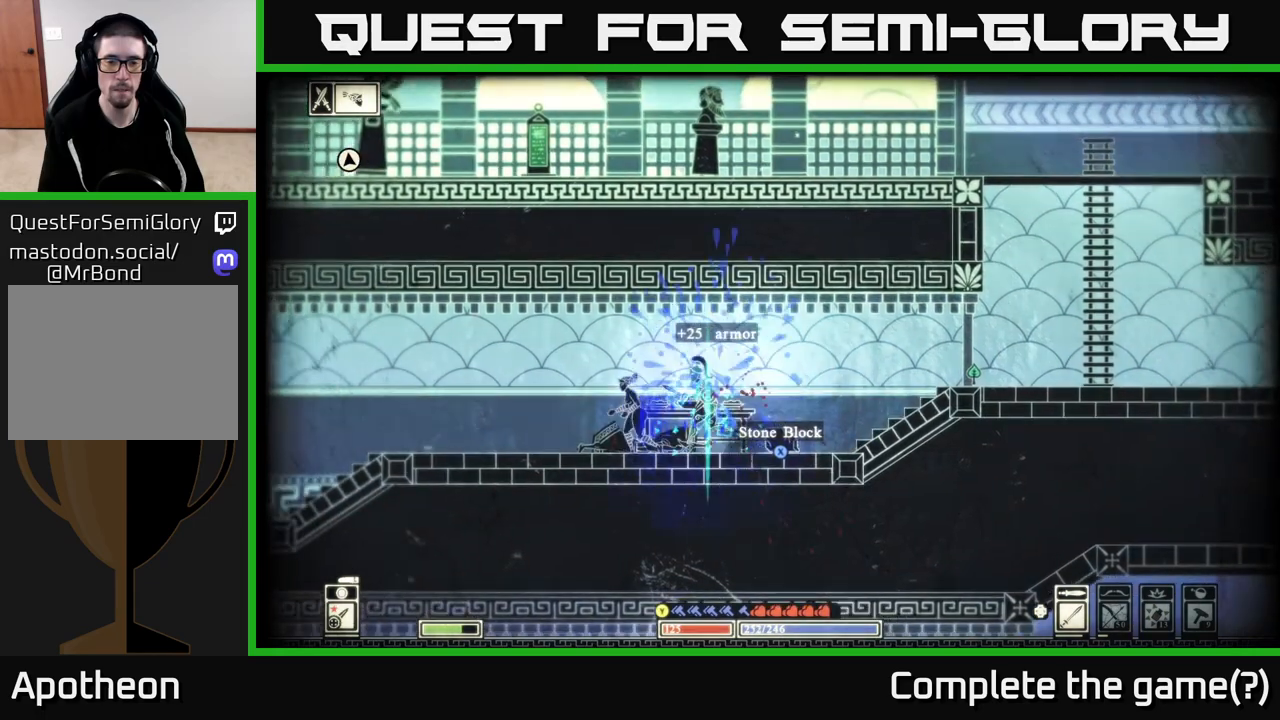
{"buttons": [], "left_stick": "left", "right_stick": "left", "events": [[67, "R2", "down"], [83, "right_stick", "left"], [183, "R2", "up"]]}
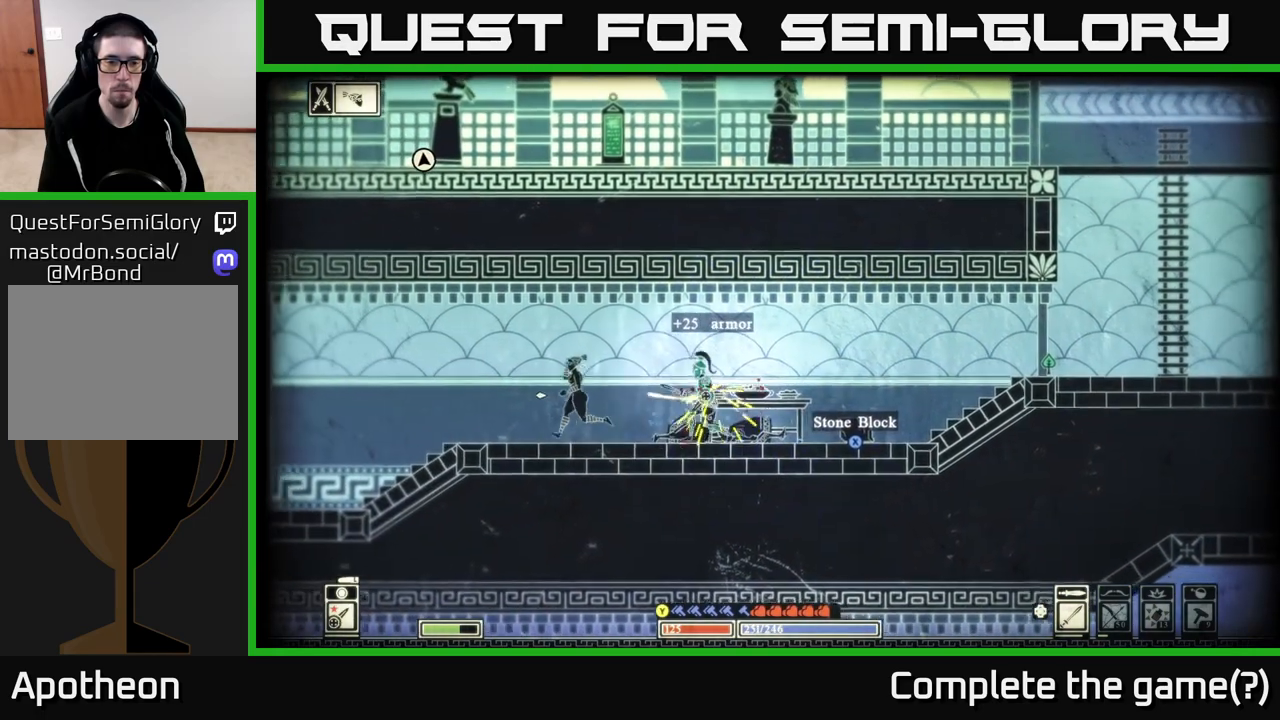
{"buttons": ["B"], "left_stick": "left", "right_stick": "center", "events": [[150, "right_stick", "center"], [383, "B", "down"]]}
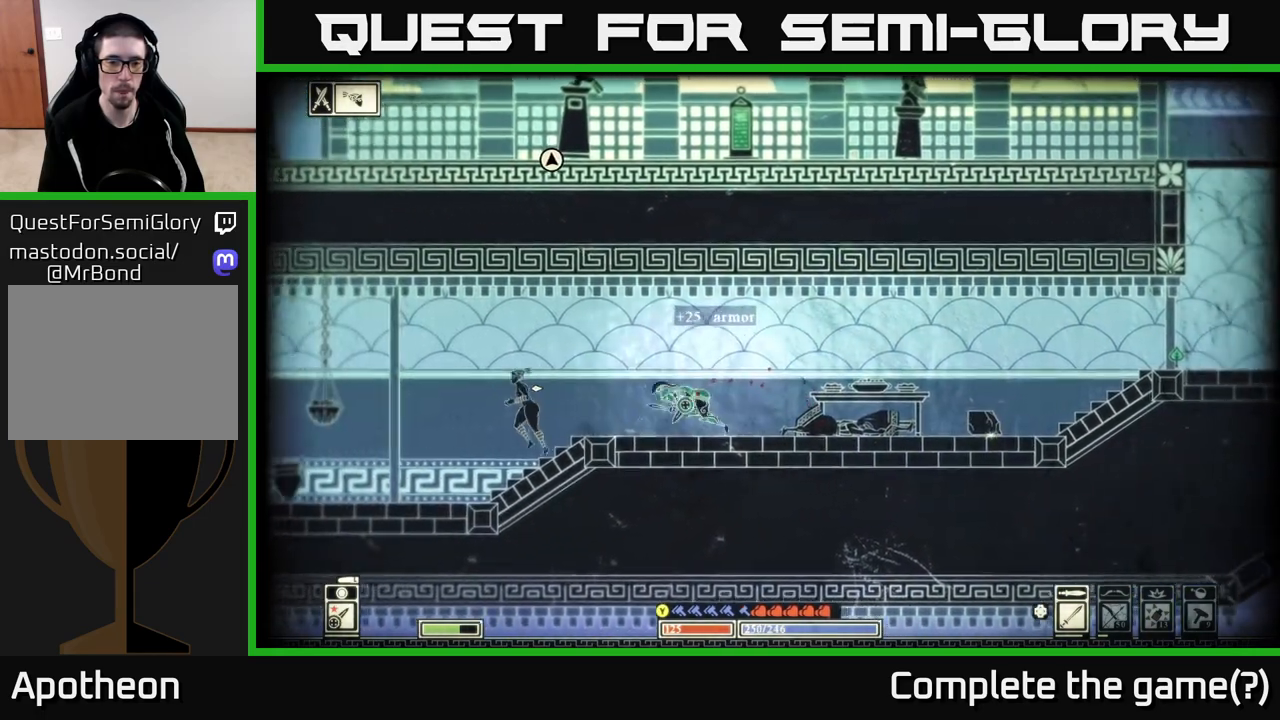
{"buttons": [], "left_stick": "left", "right_stick": "left", "events": [[100, "B", "up"], [383, "right_stick", "left"]]}
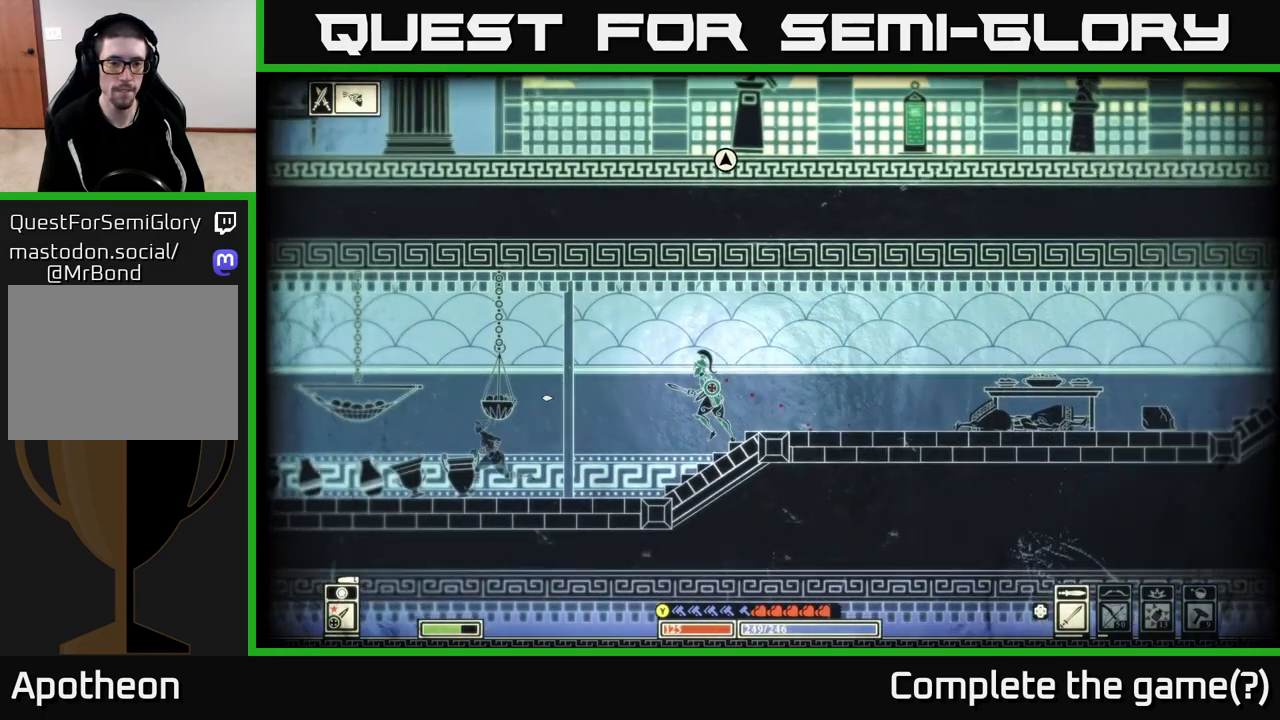
{"buttons": [], "left_stick": "left", "right_stick": "left", "events": []}
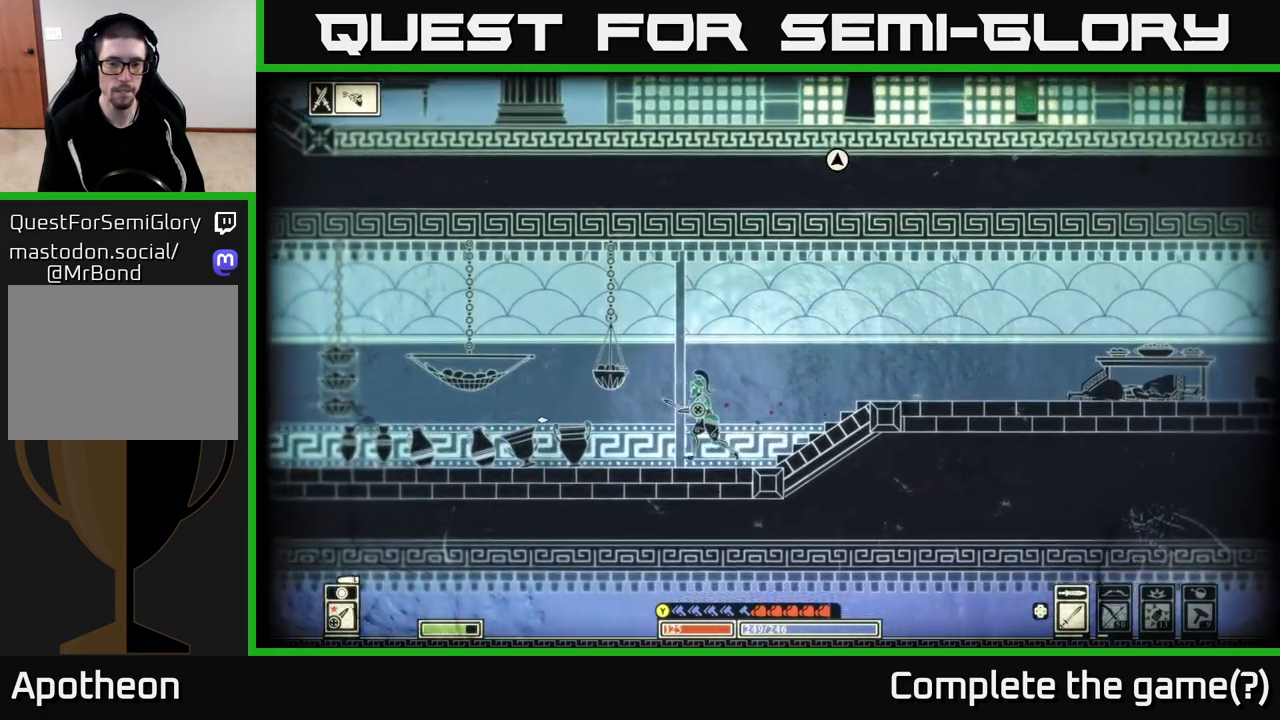
{"buttons": [], "left_stick": "left", "right_stick": "left", "events": []}
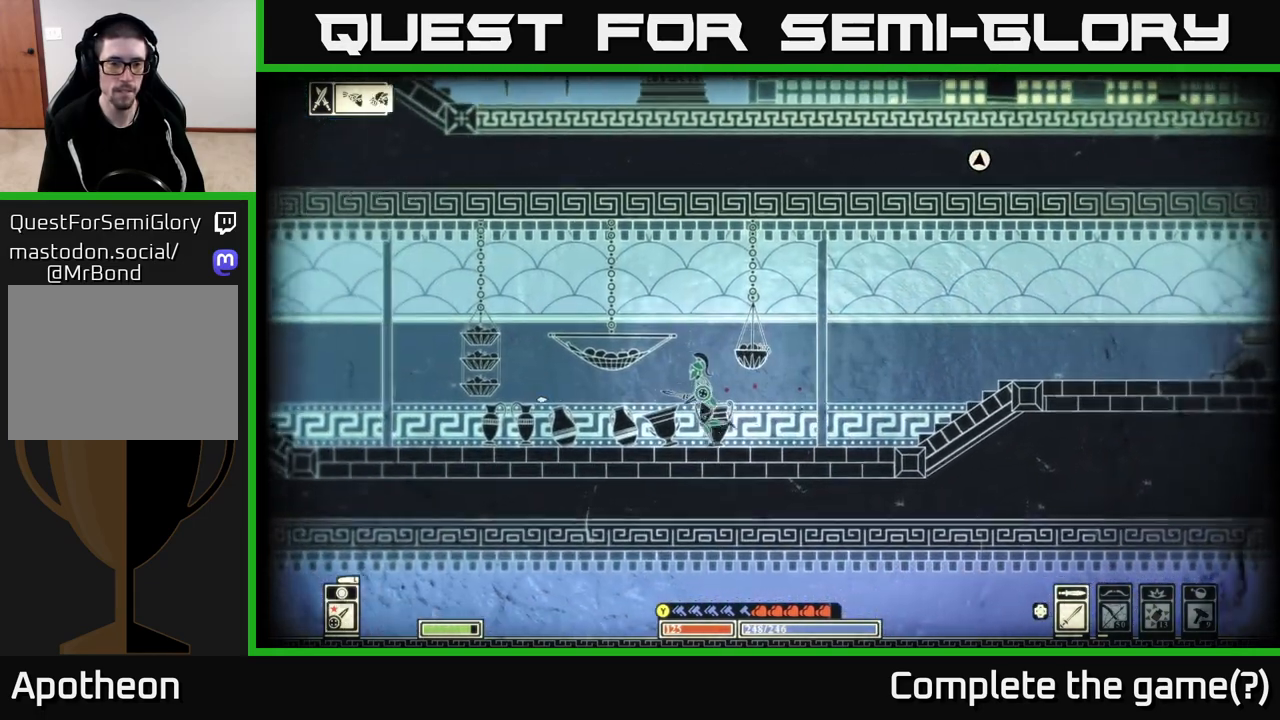
{"buttons": [], "left_stick": "left", "right_stick": "left", "events": []}
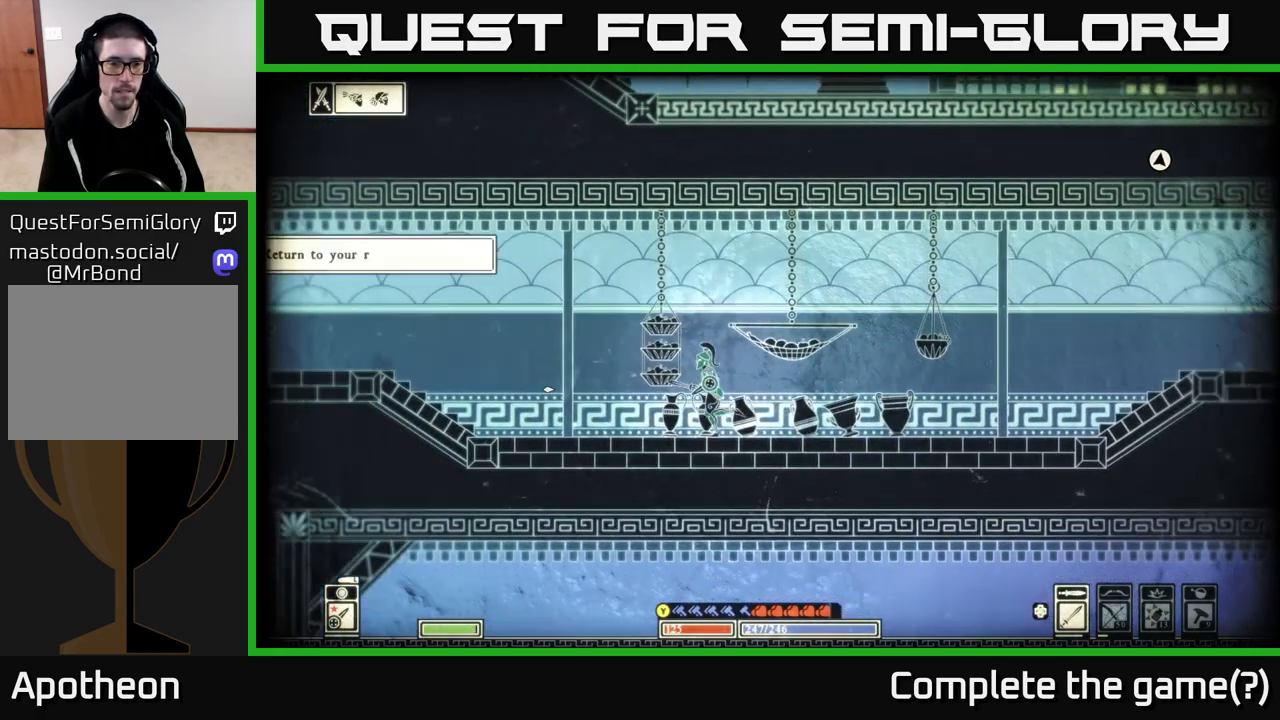
{"buttons": [], "left_stick": "left", "right_stick": "left", "events": [[367, "R2", "down"], [467, "R2", "up"]]}
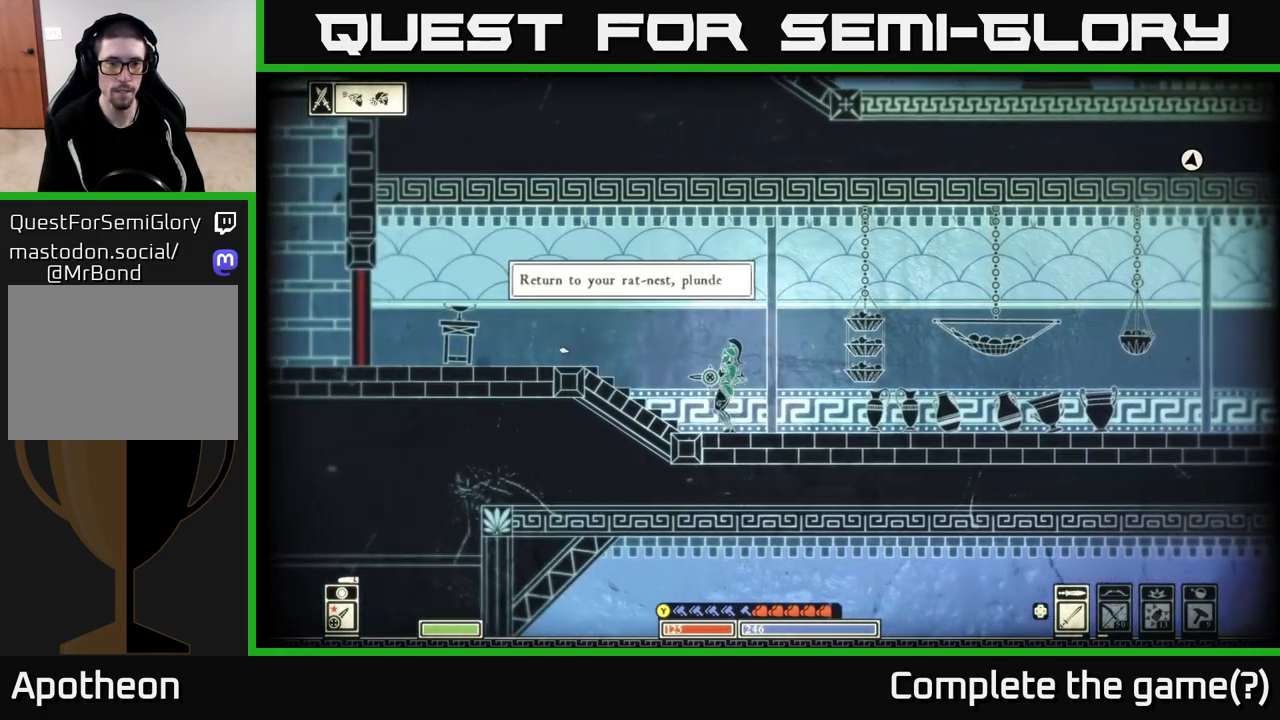
{"buttons": [], "left_stick": "left", "right_stick": "up-left", "events": [[50, "right_stick", "up-left"]]}
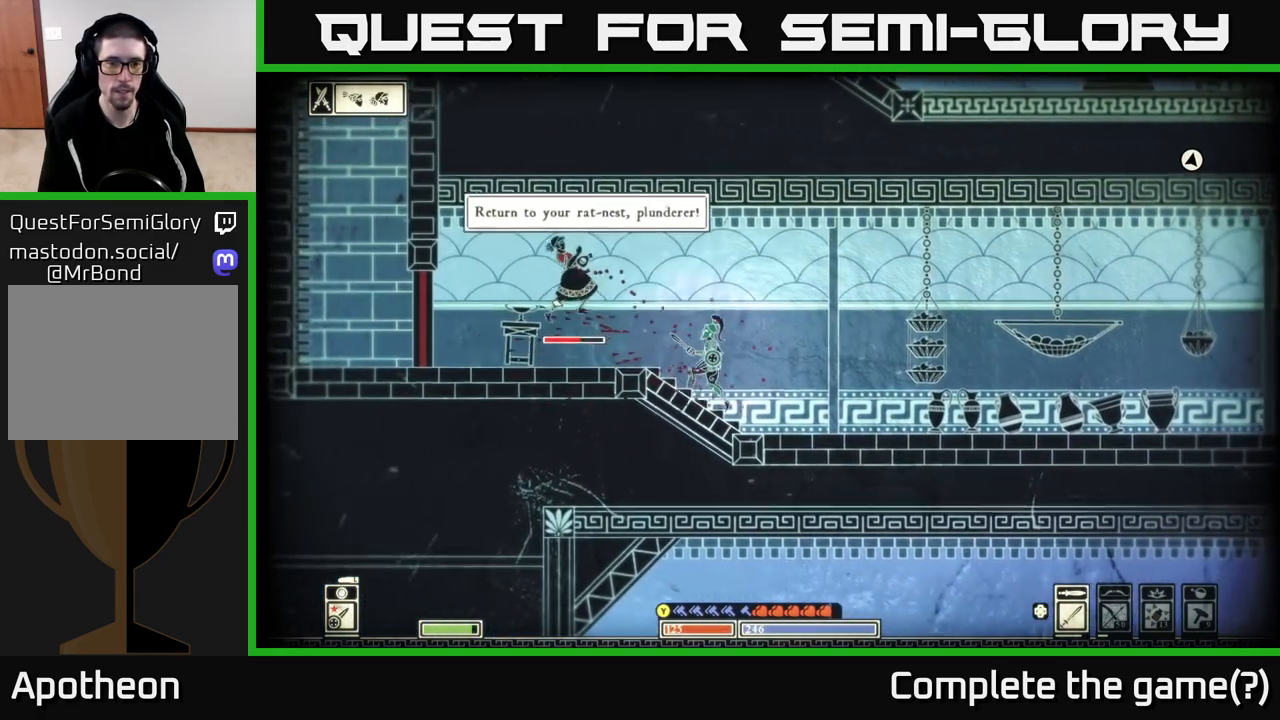
{"buttons": ["R2"], "left_stick": "left", "right_stick": "left", "events": [[100, "right_stick", "left"], [417, "R2", "down"]]}
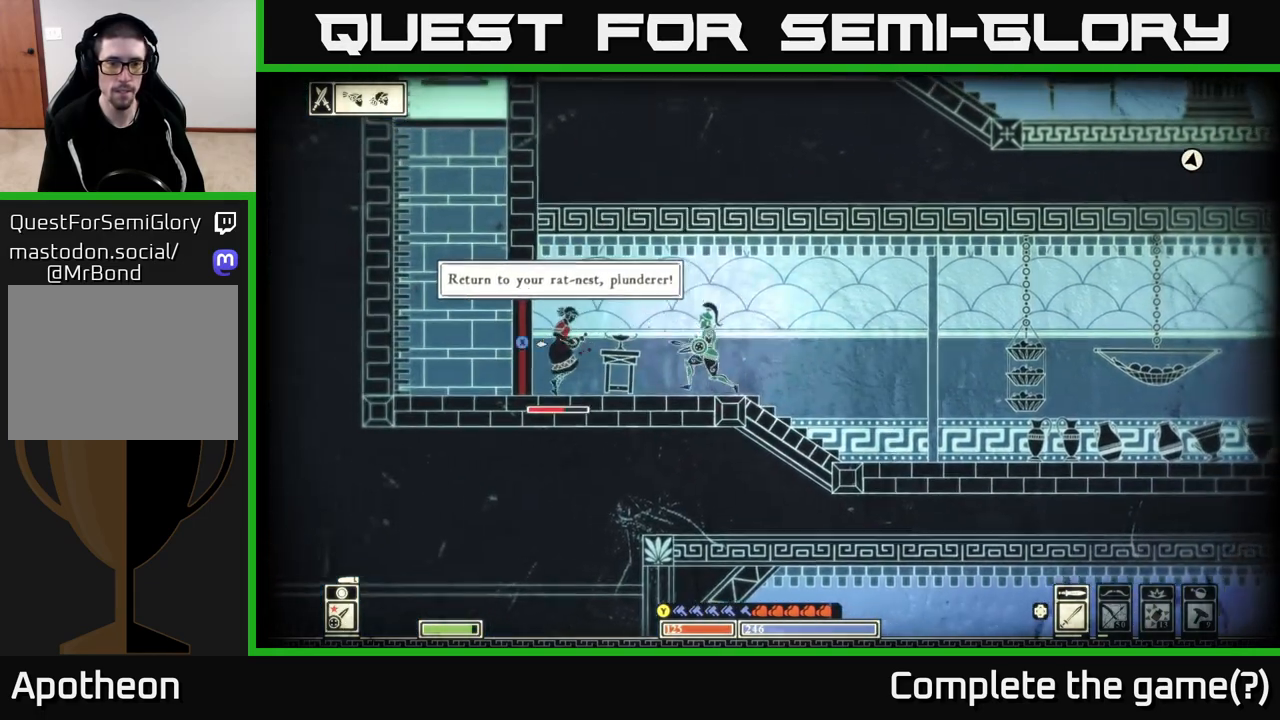
{"buttons": [], "left_stick": "left", "right_stick": "left", "events": [[50, "R2", "up"]]}
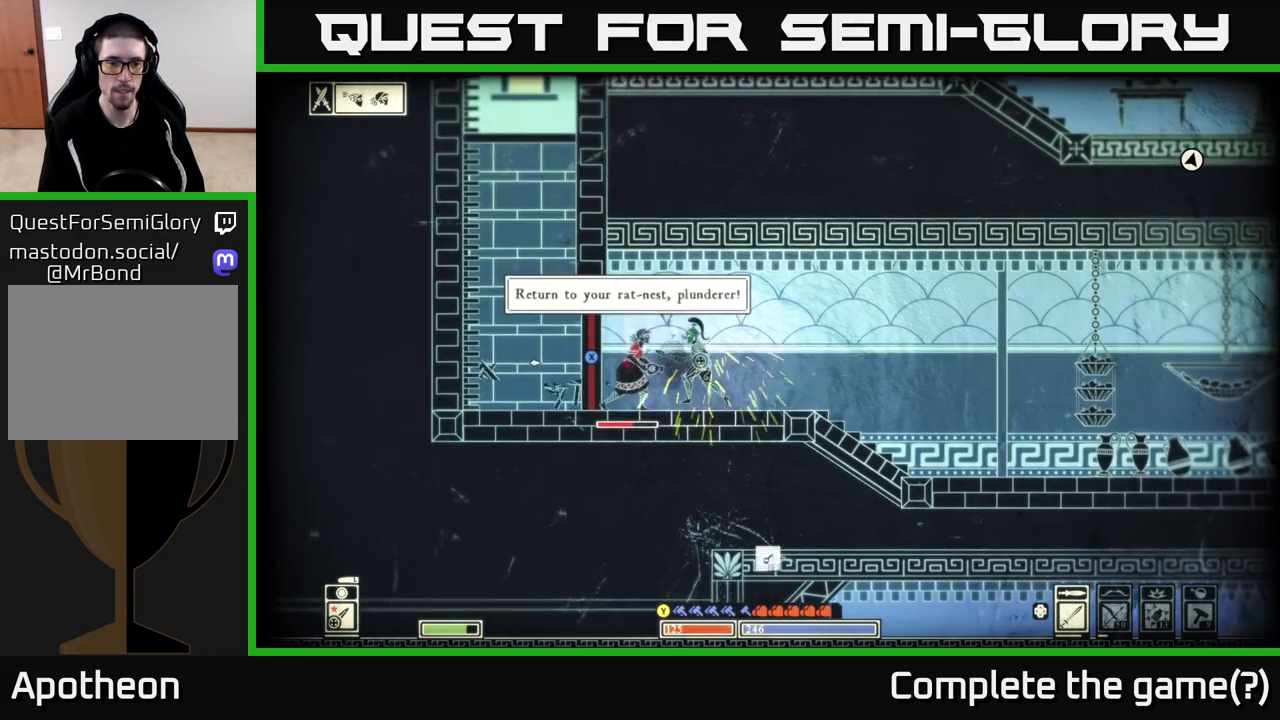
{"buttons": [], "left_stick": "center", "right_stick": "left", "events": [[17, "R2", "down"], [33, "left_stick", "center"], [117, "R2", "up"]]}
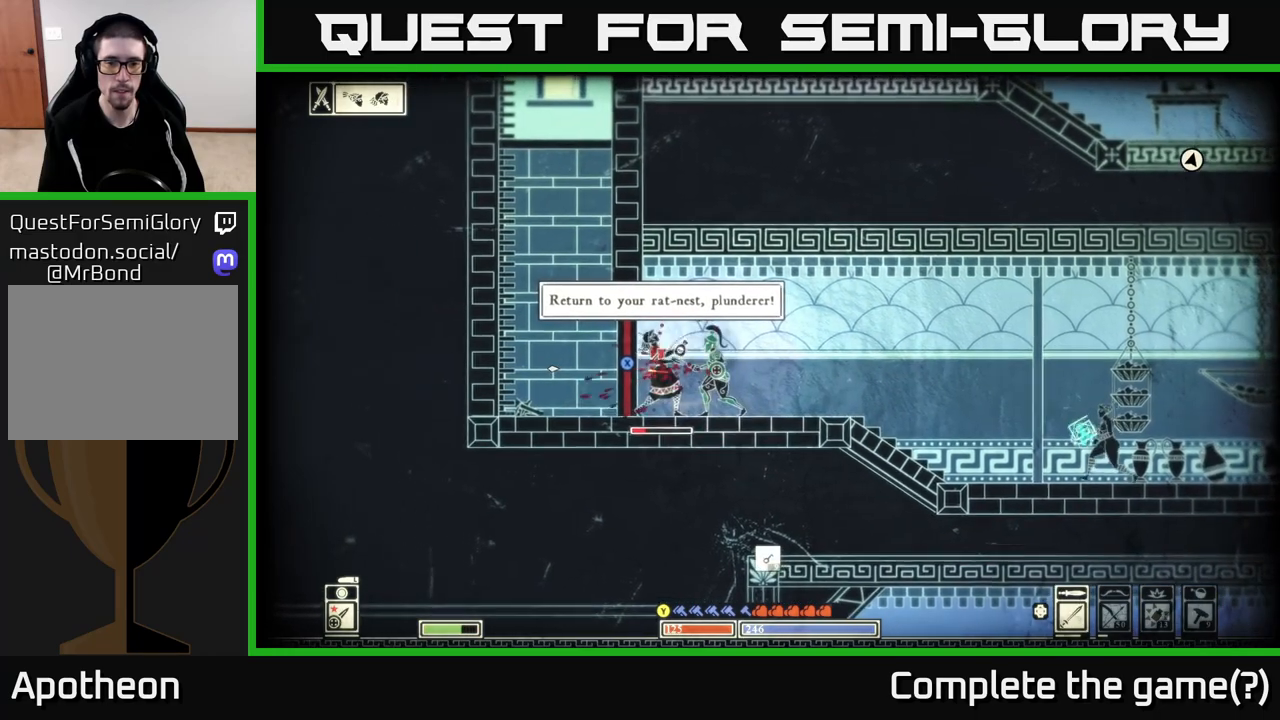
{"buttons": [], "left_stick": "center", "right_stick": "left", "events": [[117, "R2", "down"], [200, "R2", "up"]]}
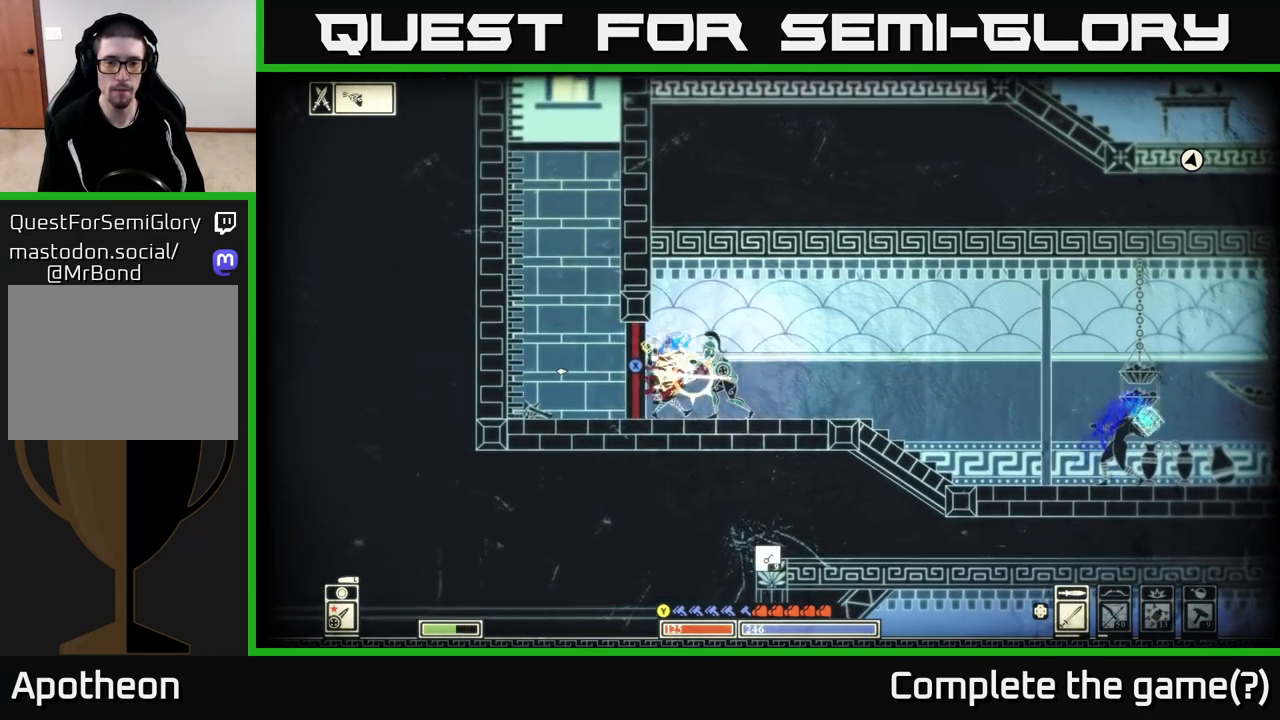
{"buttons": [], "left_stick": "left", "right_stick": "right", "events": [[200, "right_stick", "center"], [367, "right_stick", "right"], [383, "left_stick", "left"]]}
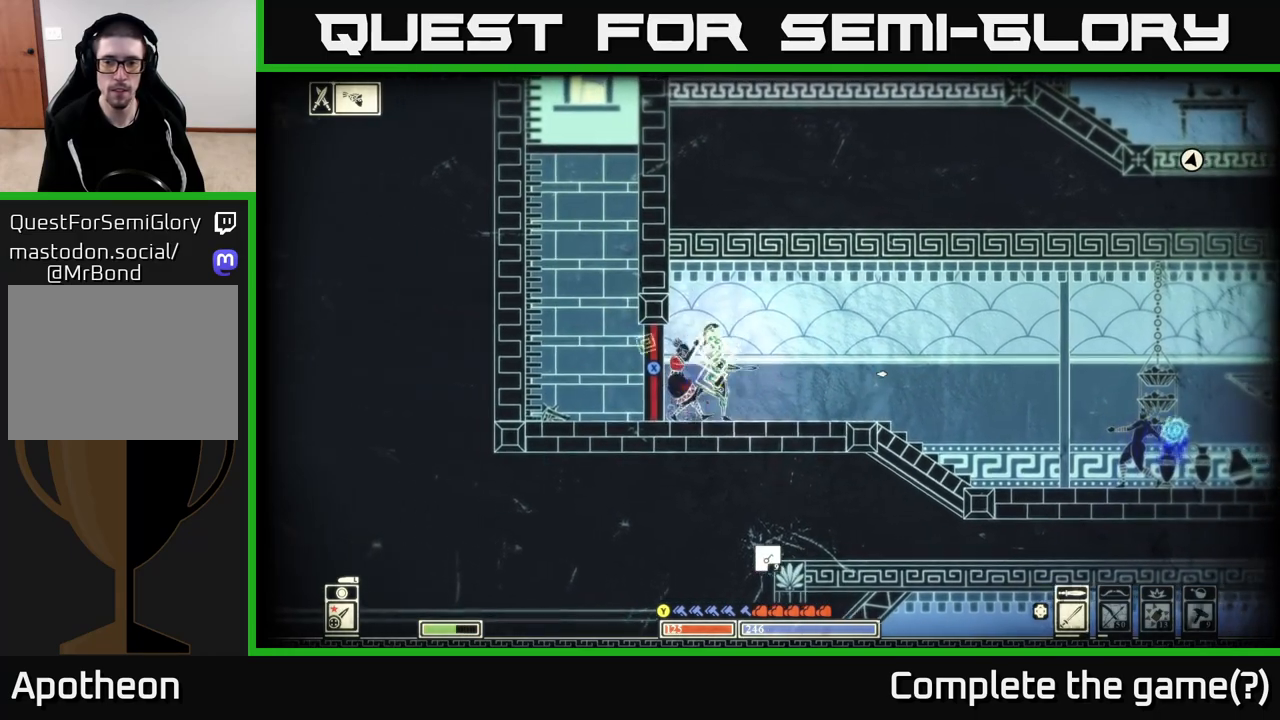
{"buttons": [], "left_stick": "right", "right_stick": "center", "events": [[217, "left_stick", "right"], [233, "right_stick", "center"]]}
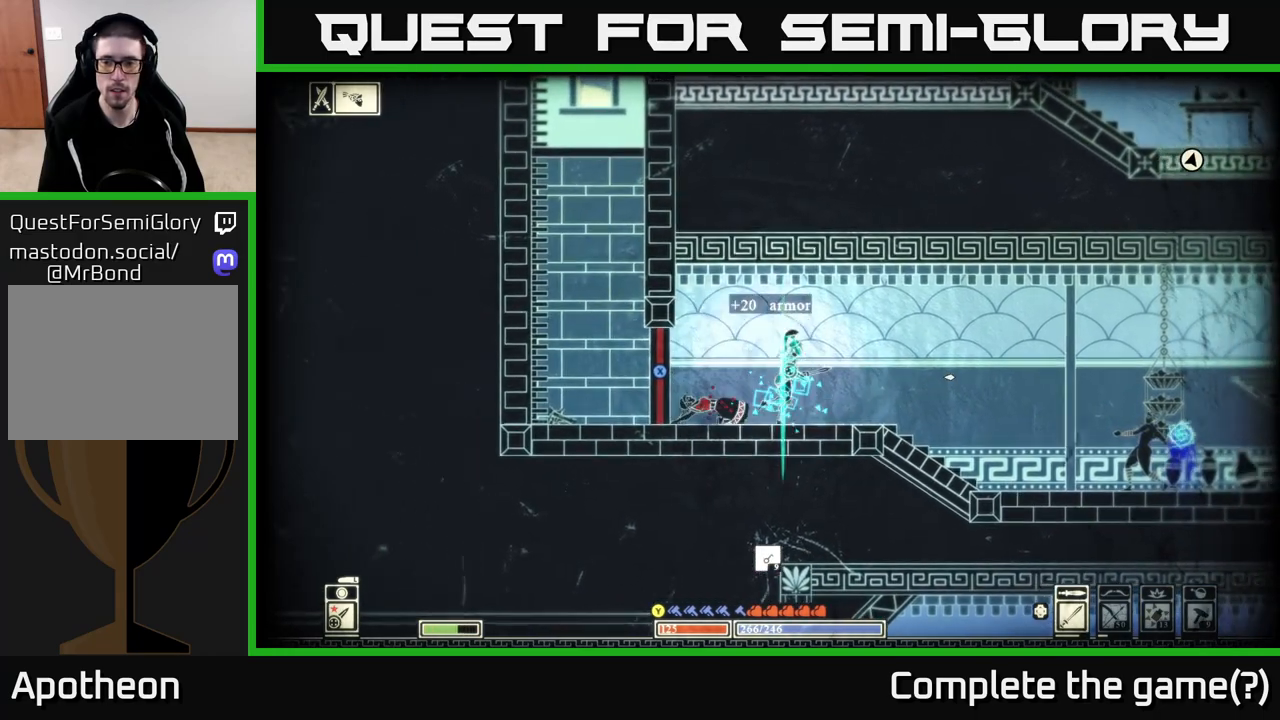
{"buttons": ["B"], "left_stick": "right", "right_stick": "center", "events": [[283, "B", "down"]]}
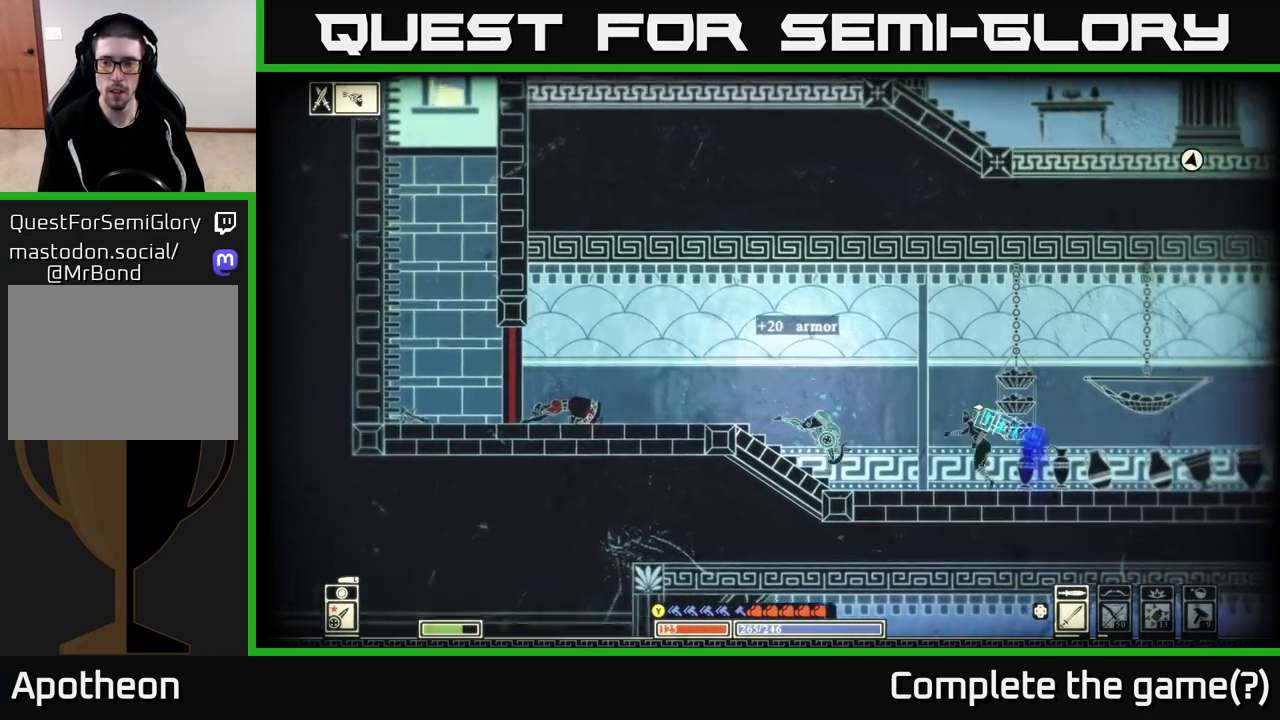
{"buttons": [], "left_stick": "left", "right_stick": "right", "events": [[200, "B", "up"], [367, "R2", "down"], [367, "left_stick", "center"], [367, "right_stick", "right"], [417, "left_stick", "left"], [467, "R2", "up"]]}
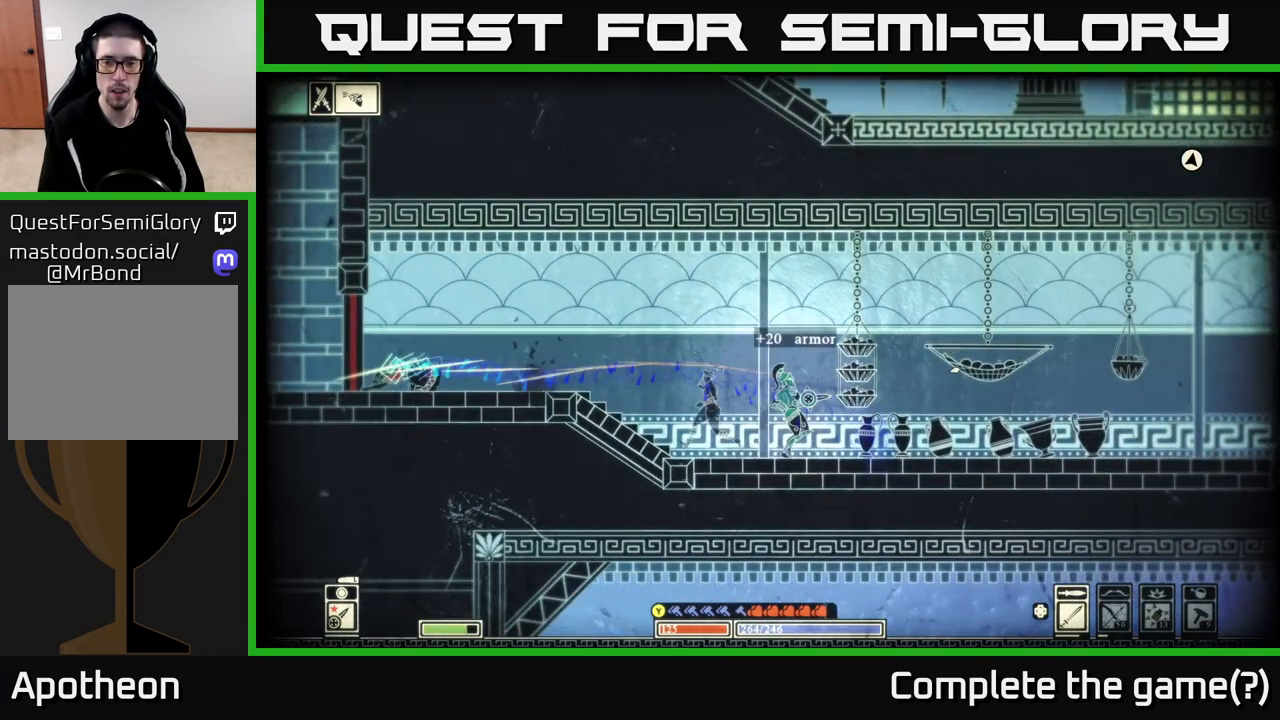
{"buttons": [], "left_stick": "left", "right_stick": "left", "events": [[33, "right_stick", "left"]]}